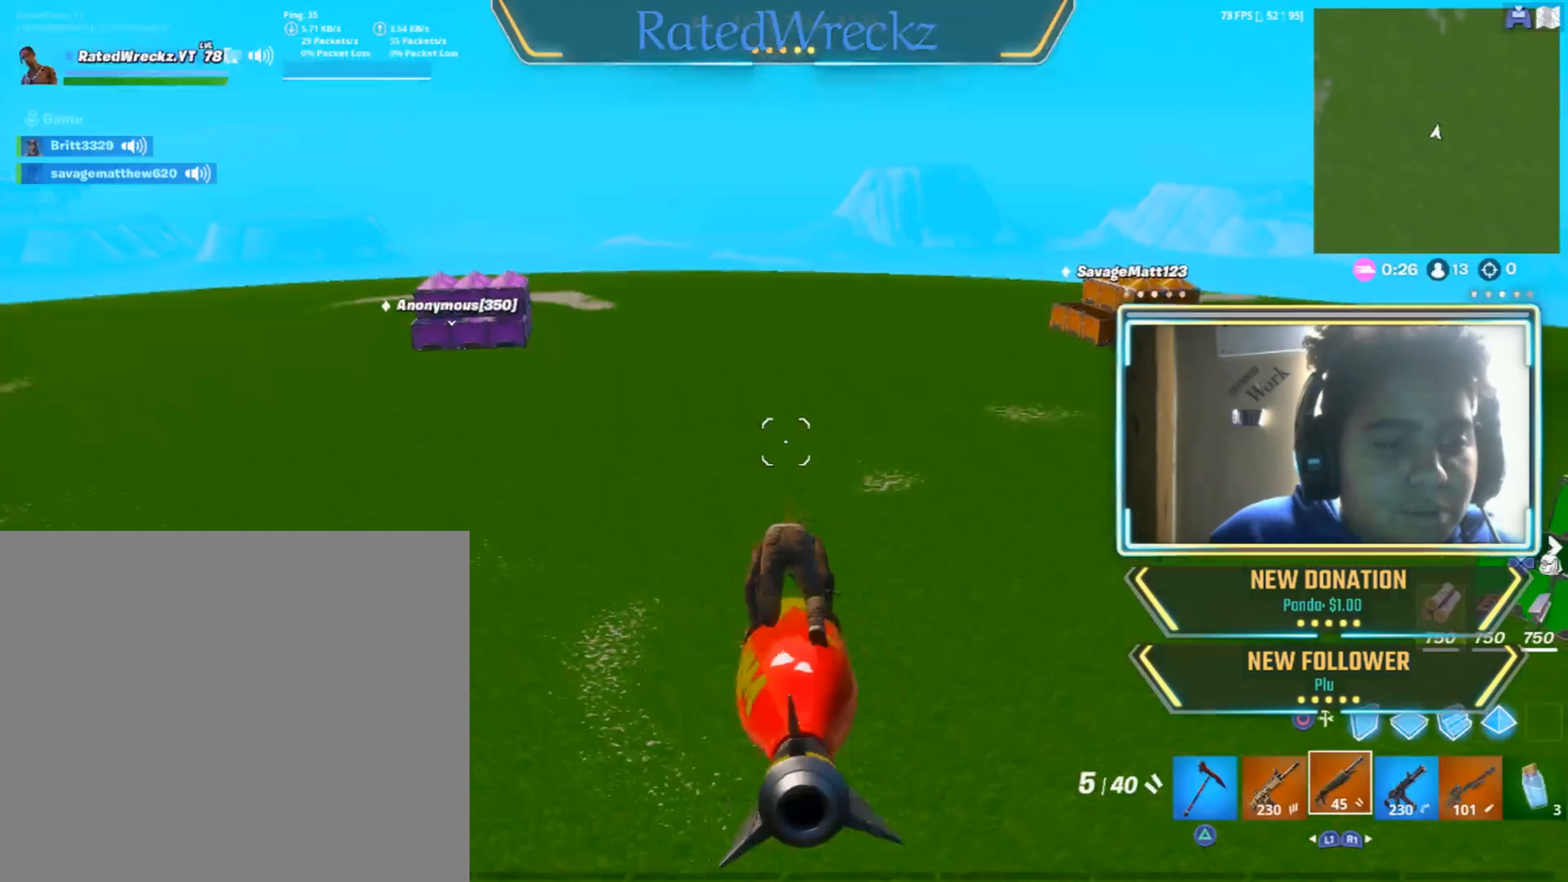
Gameplay with a controller (PlayStation layout); each line is a JSON object with the inputs held at the frame after it (dt_ms = milliseconds from this image to that frame). "events" lists button and stick changes between this image and that frame as [ms after this image, input, new state], when the widget could be followed in between.
{"dt_ms": 333, "buttons": [], "left_stick": "up", "right_stick": "center", "events": [[67, "CIRCLE", "up"]]}
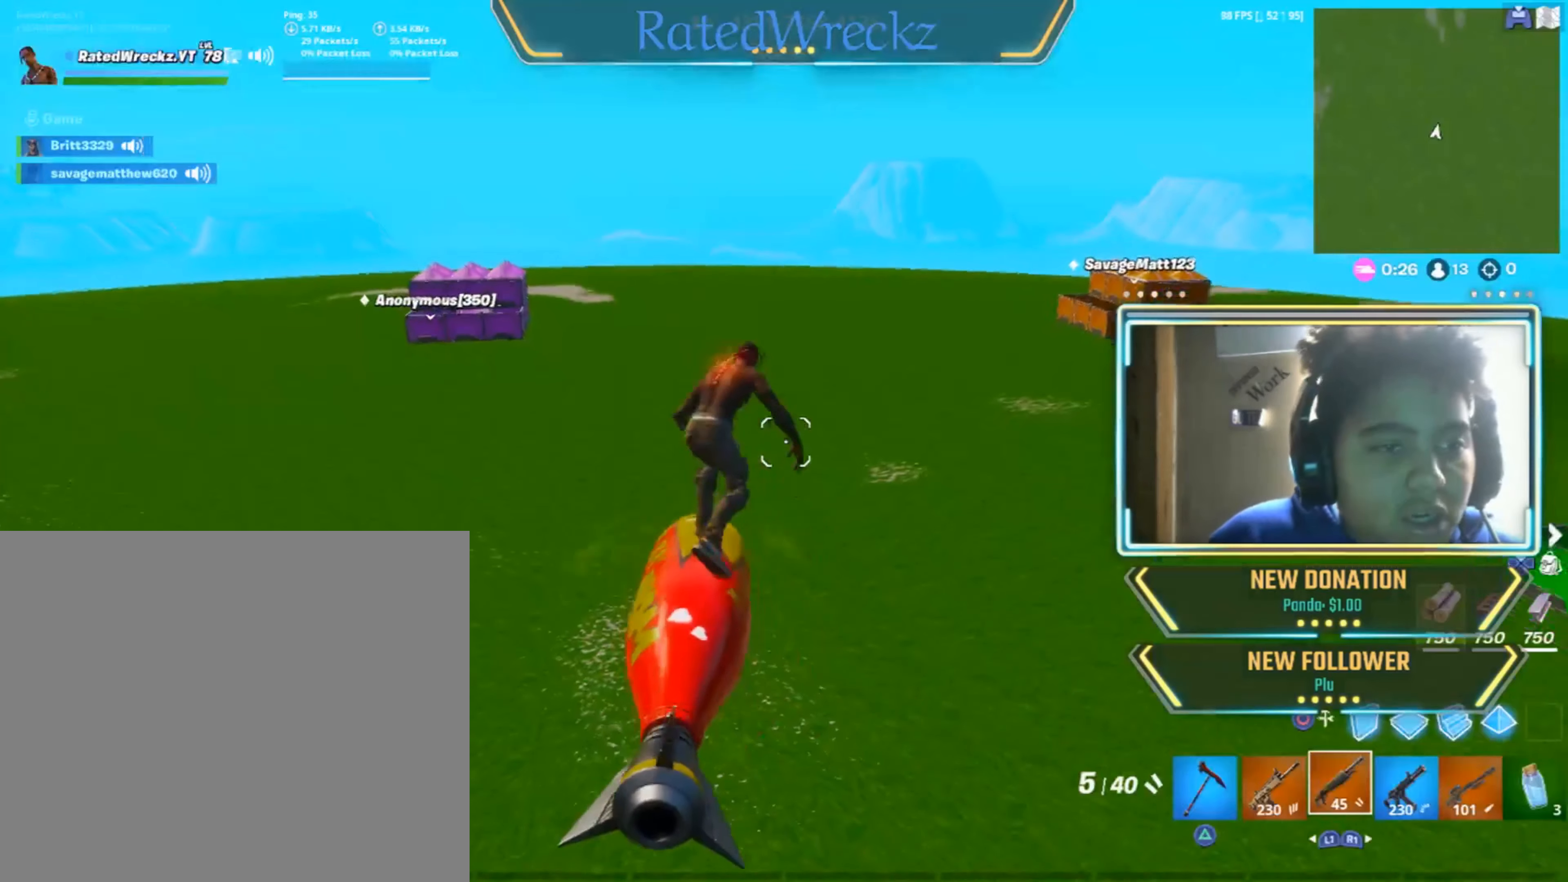
{"dt_ms": 500, "buttons": [], "left_stick": "up", "right_stick": "center", "events": []}
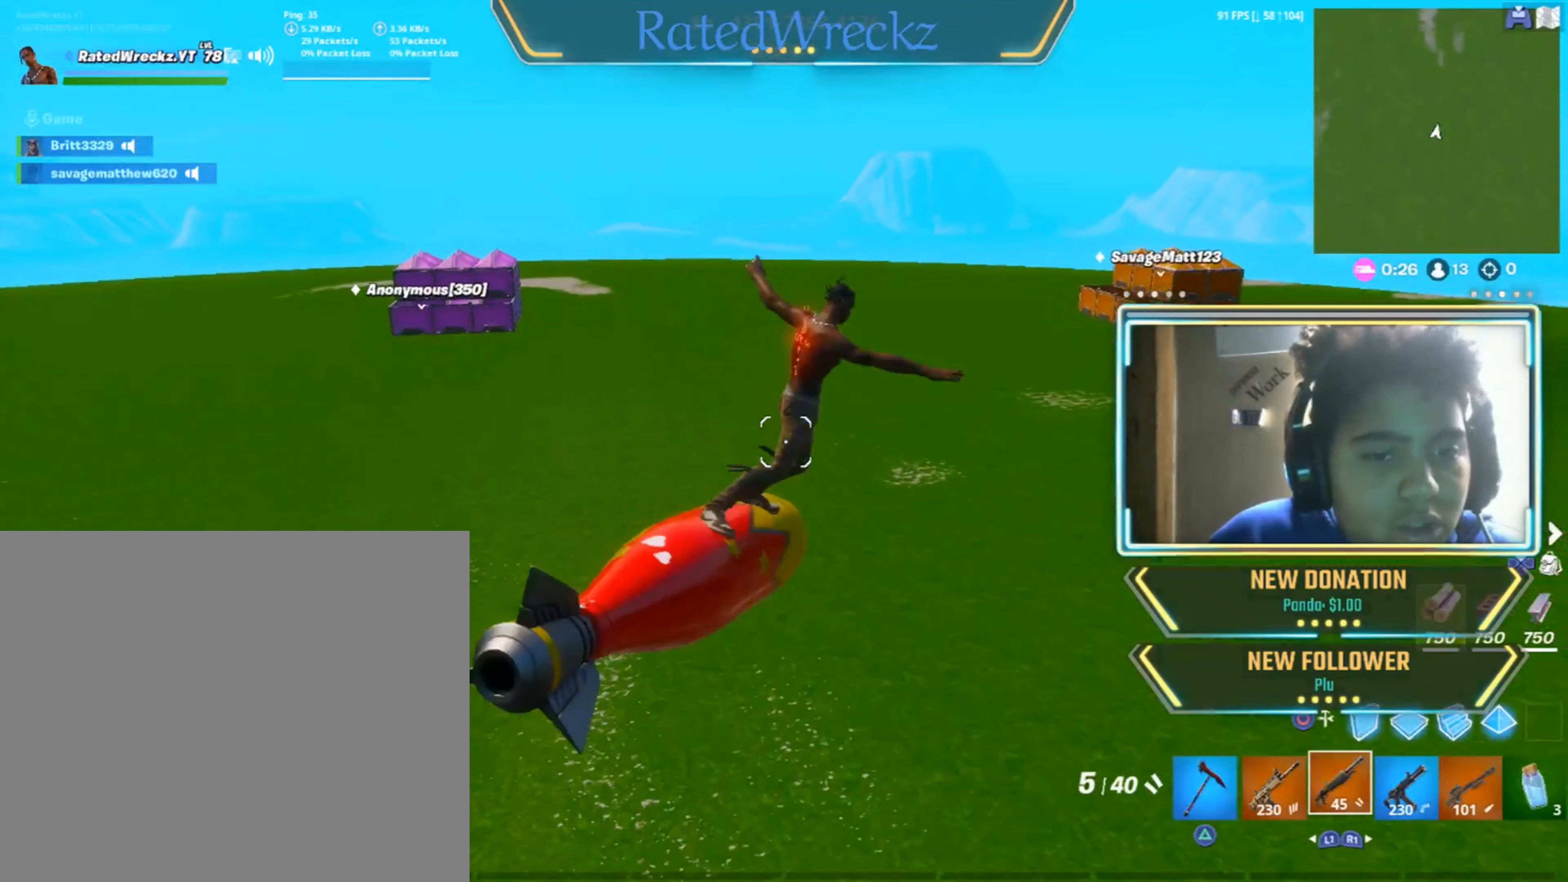
{"dt_ms": 500, "buttons": [], "left_stick": "up", "right_stick": "right", "events": [[267, "right_stick", "right"], [400, "right_stick", "center"], [500, "right_stick", "right"]]}
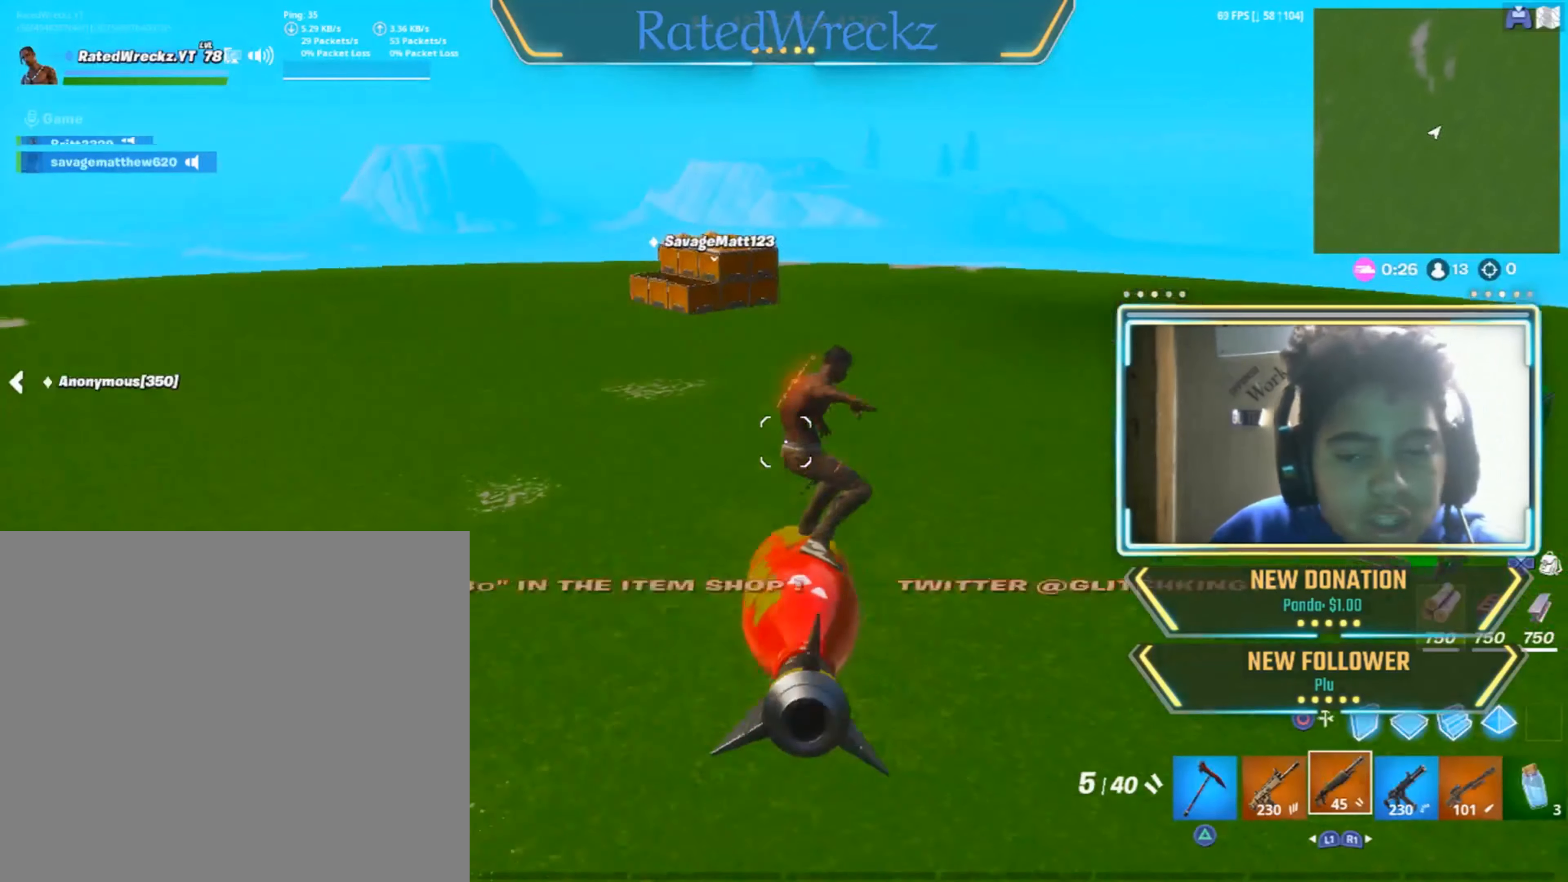
{"dt_ms": 500, "buttons": [], "left_stick": "up", "right_stick": "center", "events": [[67, "right_stick", "up-right"], [167, "right_stick", "center"], [400, "L1", "down"], [467, "L1", "up"]]}
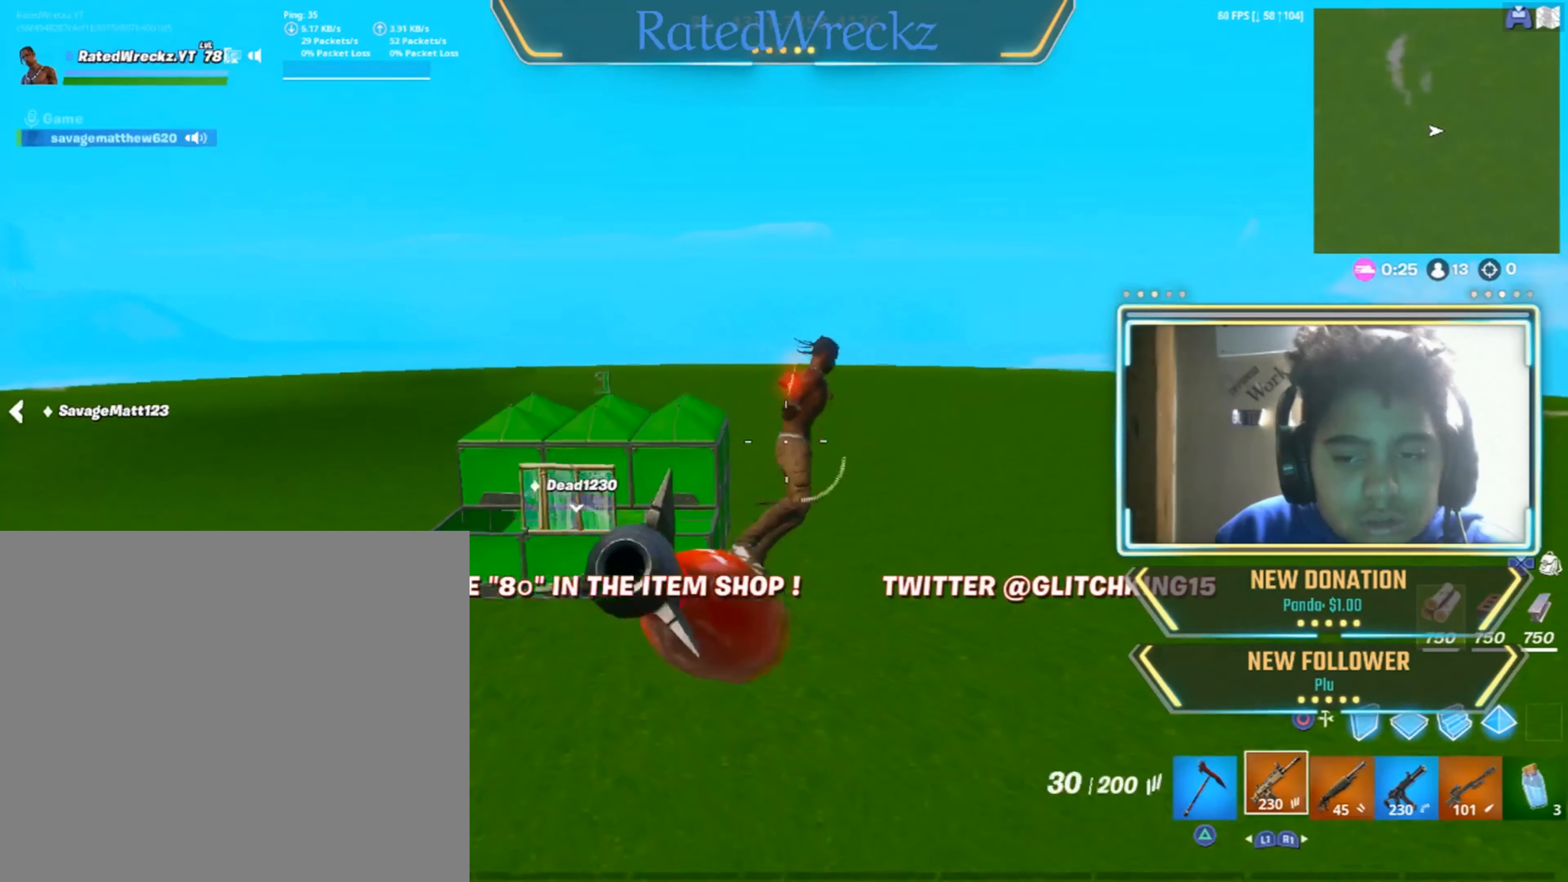
{"dt_ms": 500, "buttons": [], "left_stick": "down-left", "right_stick": "center", "events": [[67, "L1", "down"], [100, "left_stick", "right"], [167, "L1", "up"], [167, "left_stick", "down-right"], [334, "L1", "down"], [334, "right_stick", "left"], [467, "L1", "up"], [500, "left_stick", "down-left"], [500, "right_stick", "center"]]}
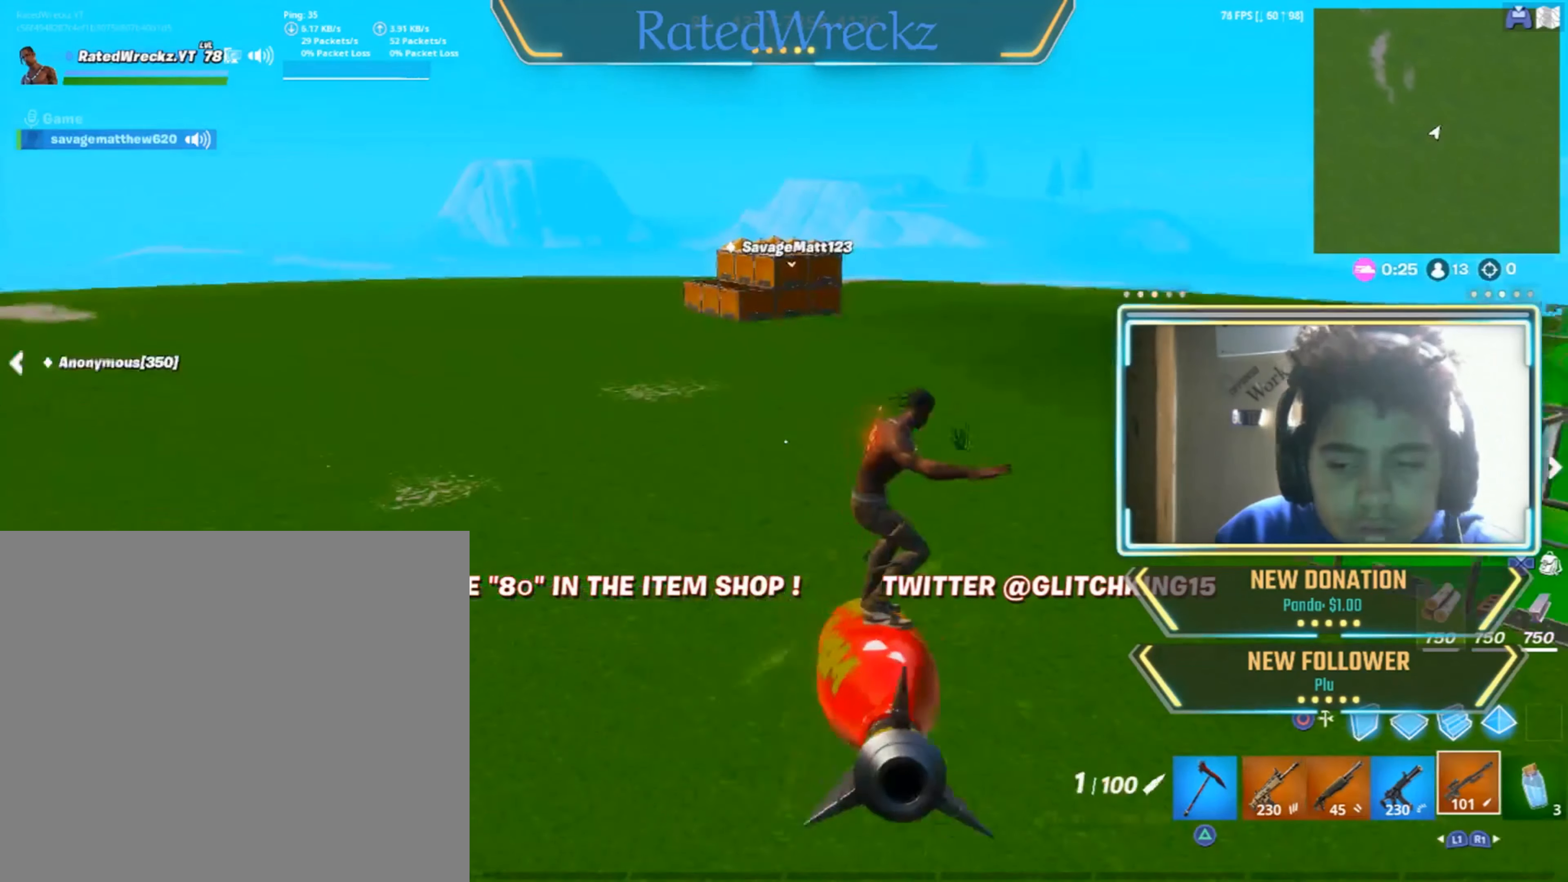
{"dt_ms": 500, "buttons": [], "left_stick": "left", "right_stick": "center", "events": [[67, "left_stick", "left"]]}
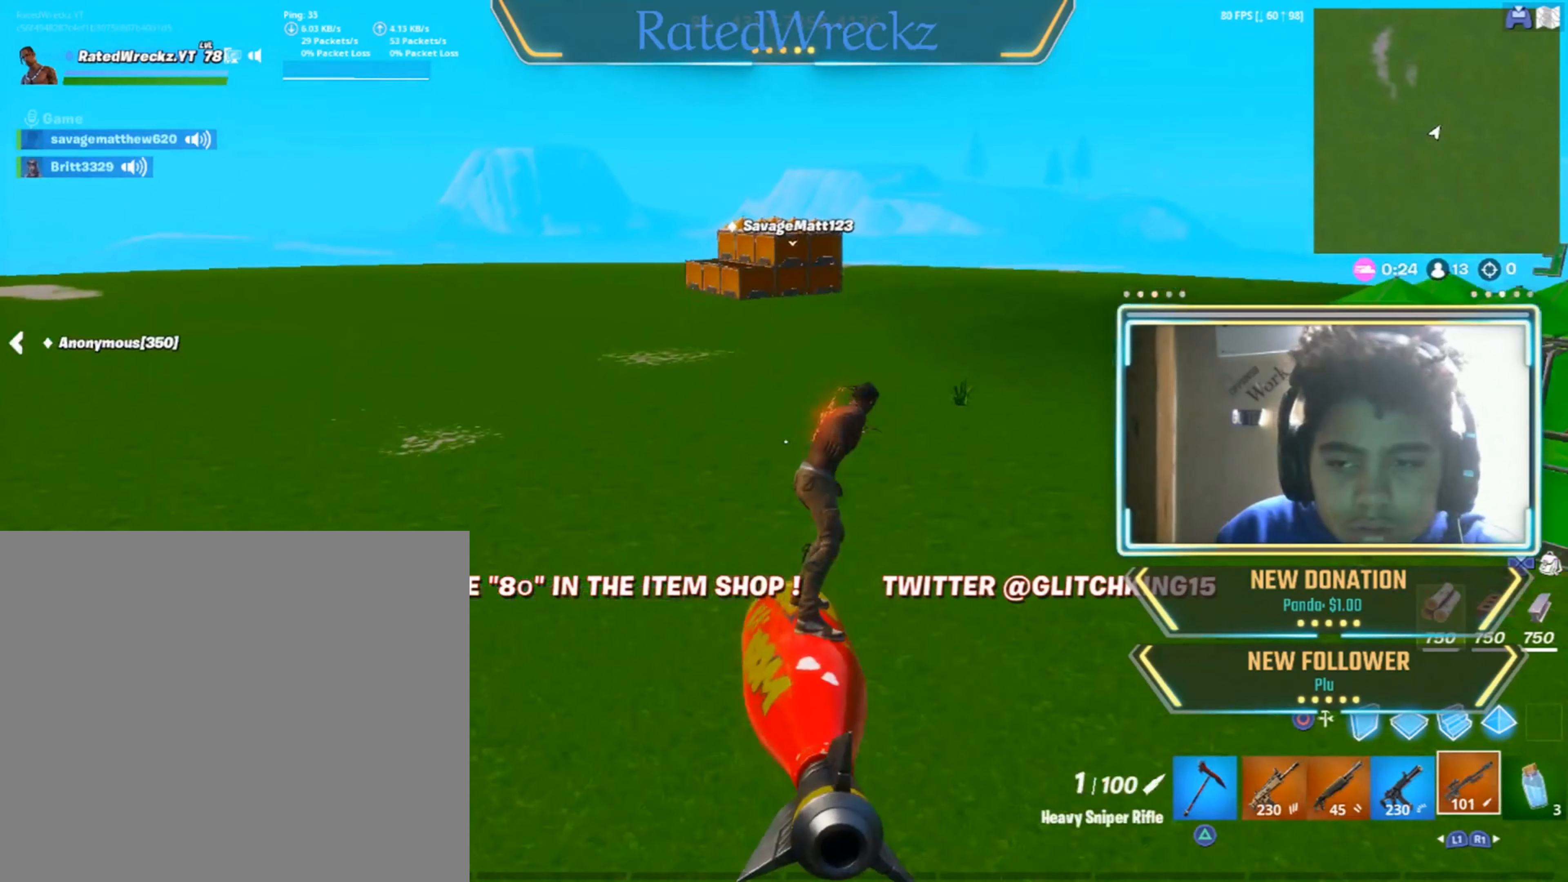
{"dt_ms": 500, "buttons": [], "left_stick": "up-left", "right_stick": "center", "events": [[134, "right_stick", "left"], [267, "left_stick", "up-left"], [300, "right_stick", "center"]]}
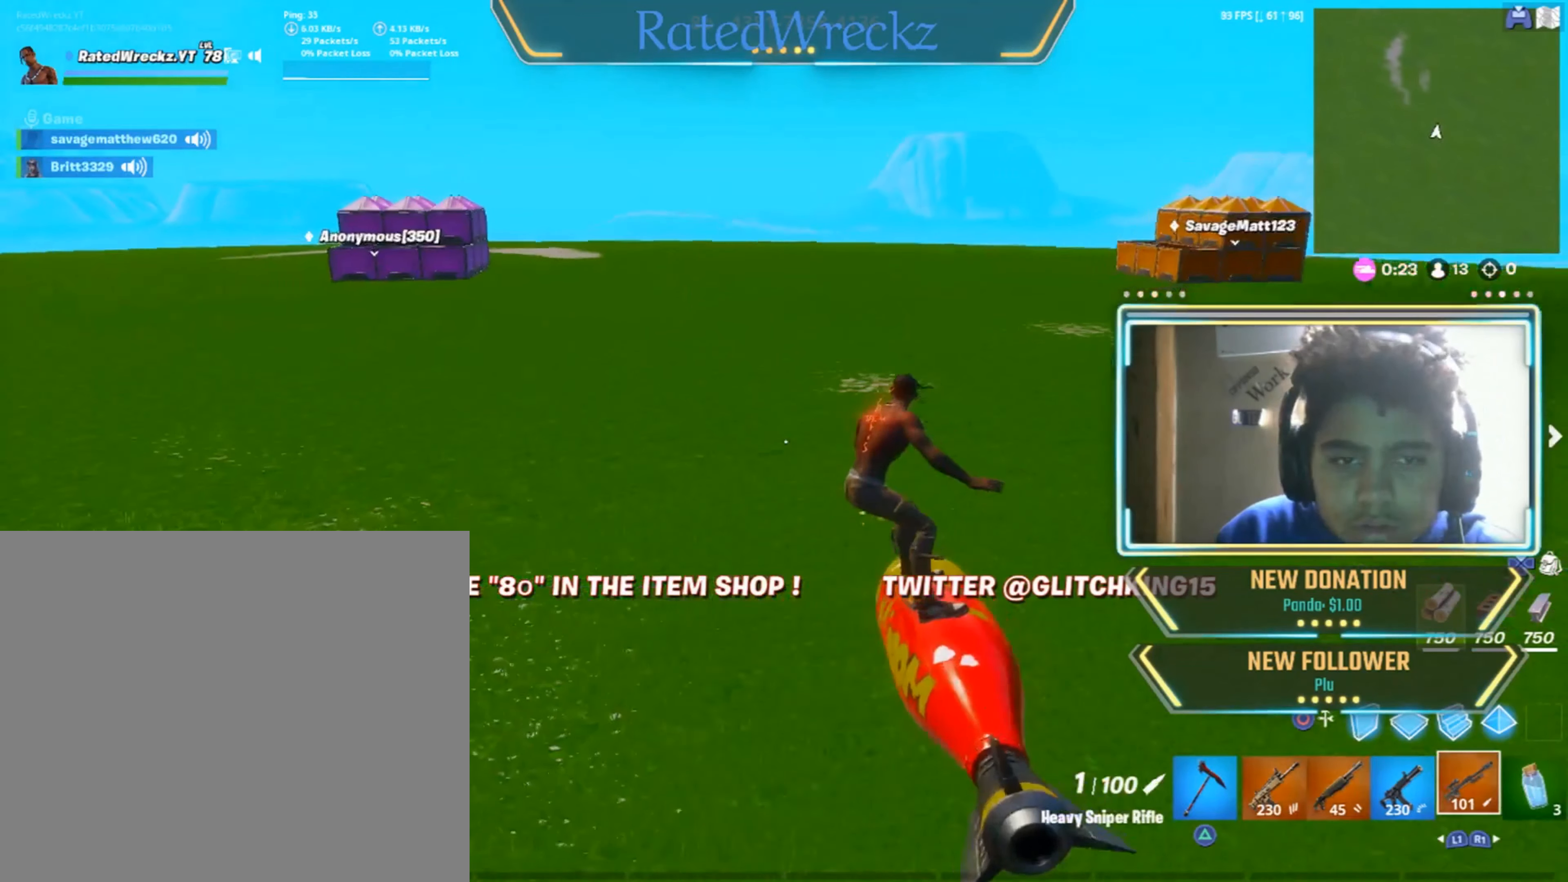
{"dt_ms": 500, "buttons": [], "left_stick": "up-left", "right_stick": "center", "events": [[34, "right_stick", "left"], [167, "right_stick", "center"]]}
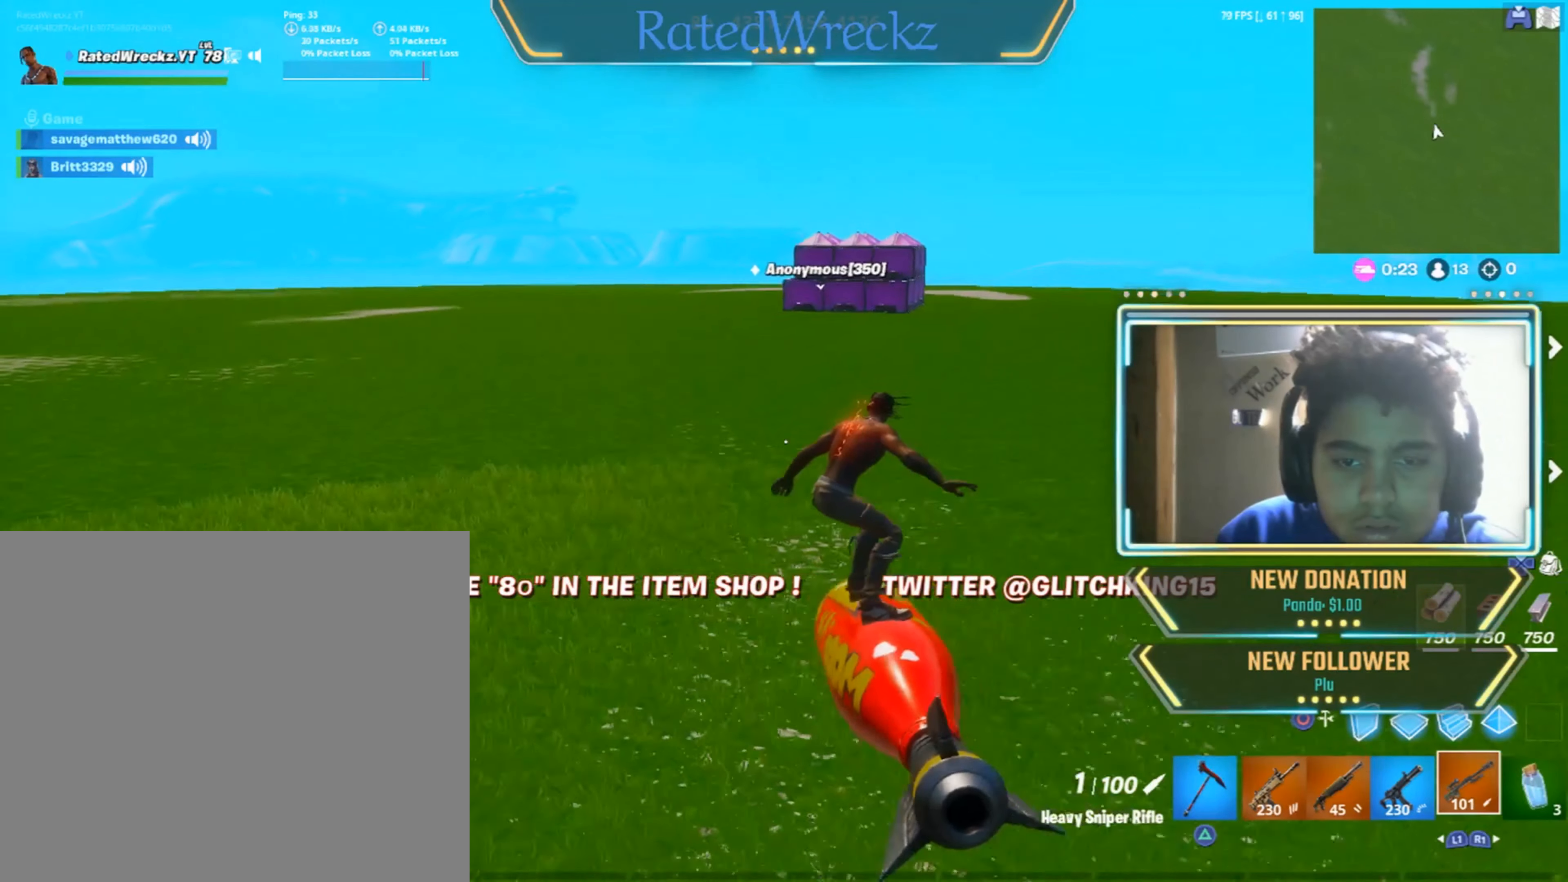
{"dt_ms": 500, "buttons": ["CROSS"], "left_stick": "up-left", "right_stick": "center", "events": [[234, "CROSS", "down"], [367, "CROSS", "up"], [400, "CROSS", "down"]]}
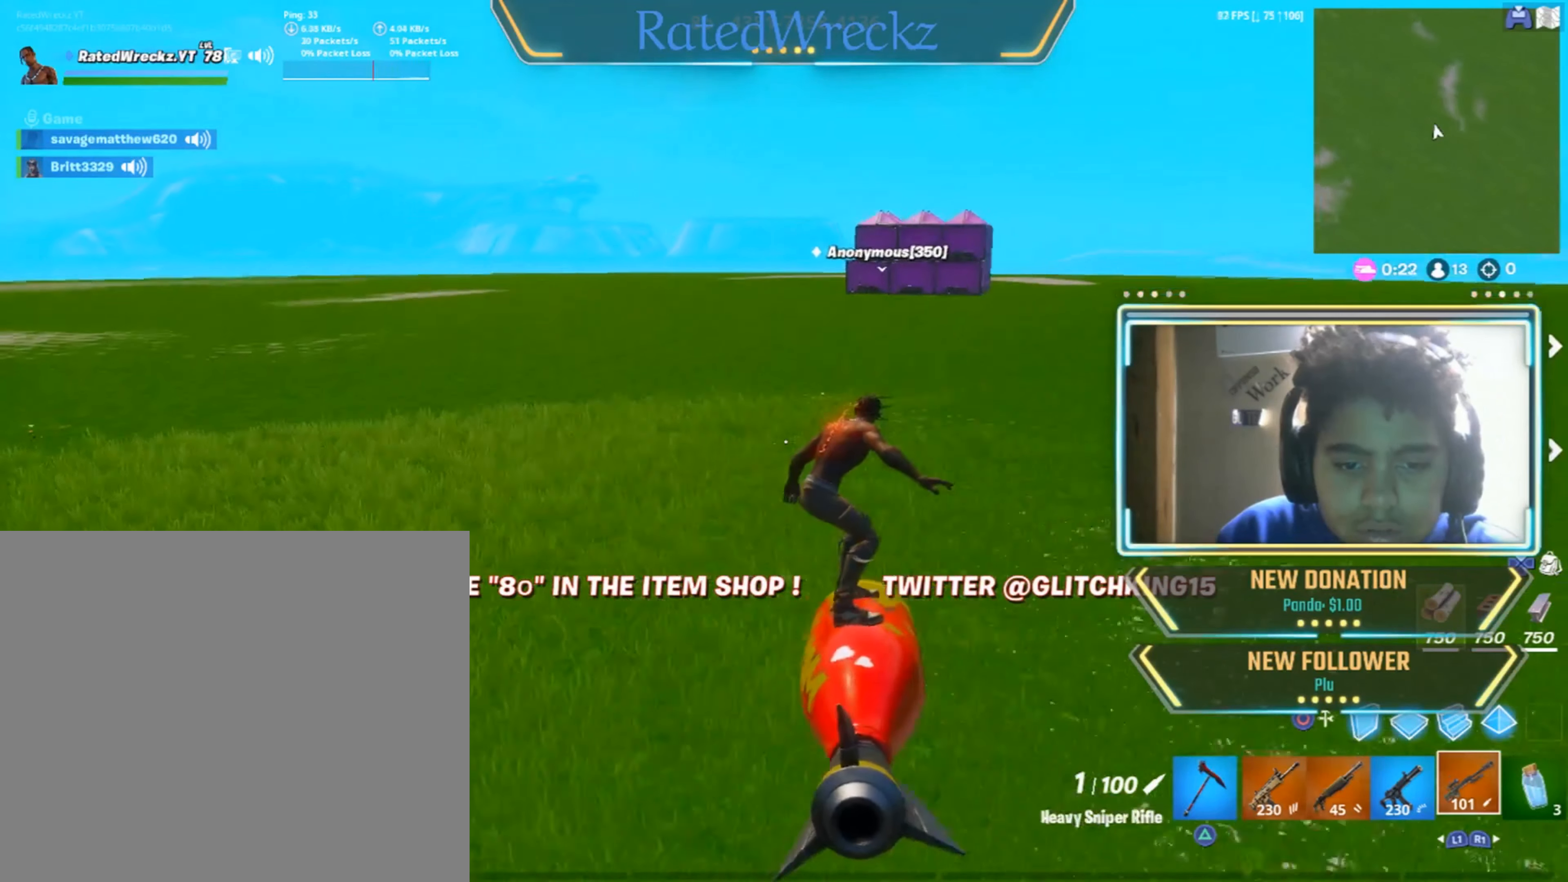
{"dt_ms": 500, "buttons": ["CROSS"], "left_stick": "up-left", "right_stick": "center", "events": [[34, "CROSS", "up"], [134, "CROSS", "down"], [200, "CROSS", "up"], [267, "CROSS", "down"], [367, "CROSS", "up"], [434, "CROSS", "down"]]}